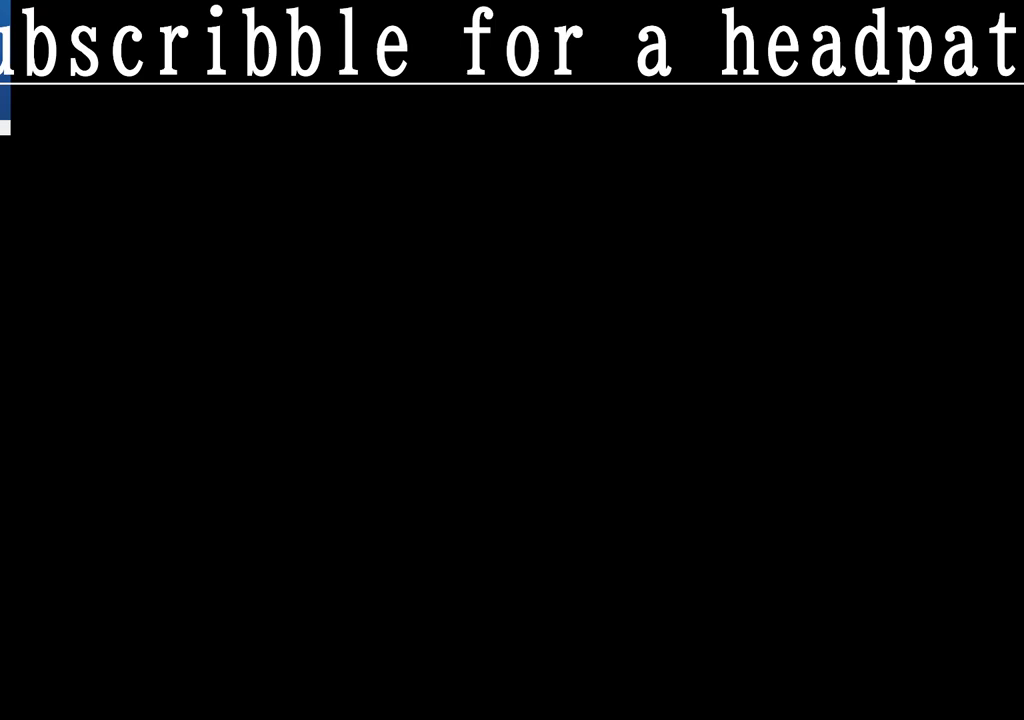
Gameplay with a controller (PlayStation layout); each line is a JSON object with the inputs held at the frame after it. "events" lists button and stick changes between this image and that frame as [ms after this image, input, new state], when the widget could be followed in between.
{"buttons": [], "left_stick": "center", "right_stick": "center", "events": [[67, "CROSS", "down"], [267, "CROSS", "up"]]}
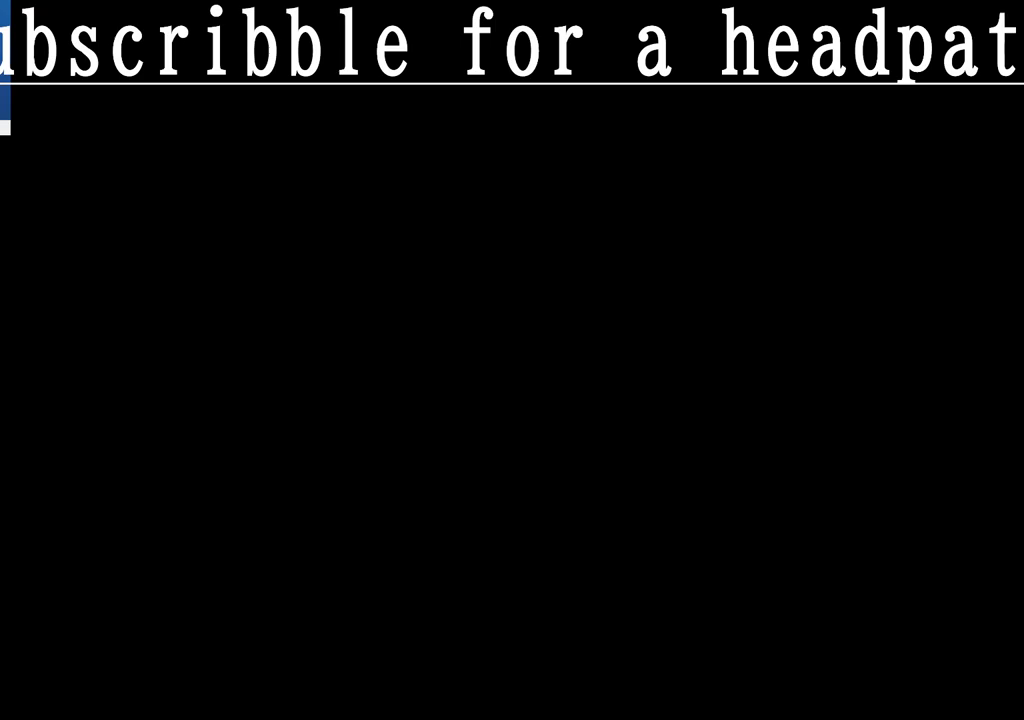
{"buttons": [], "left_stick": "center", "right_stick": "center", "events": []}
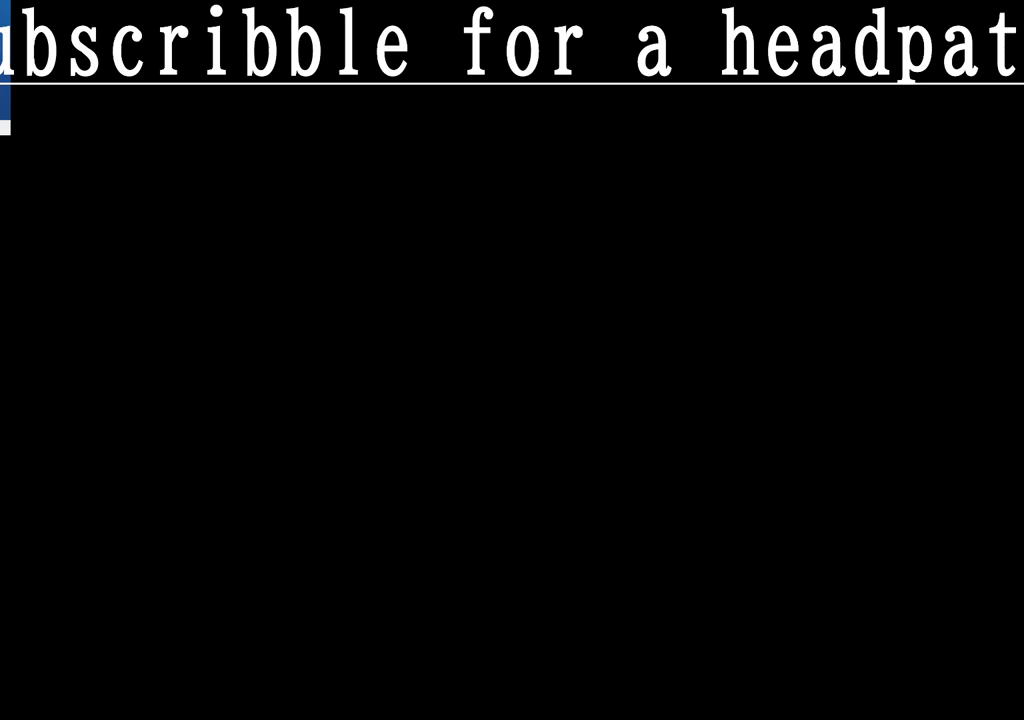
{"buttons": [], "left_stick": "center", "right_stick": "center", "events": []}
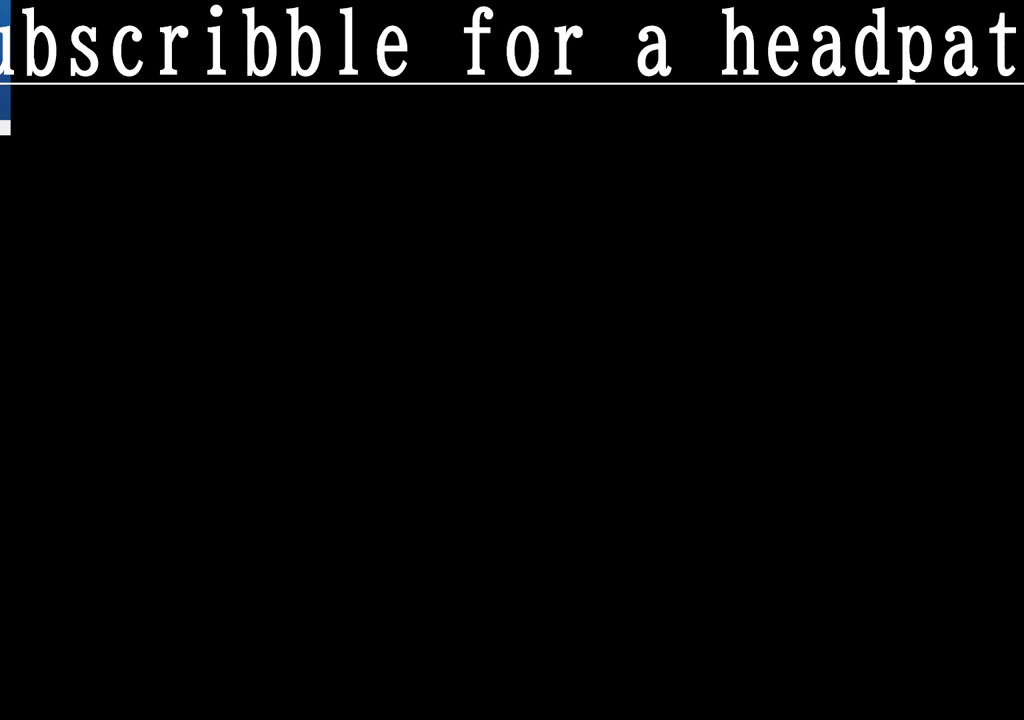
{"buttons": [], "left_stick": "center", "right_stick": "center", "events": []}
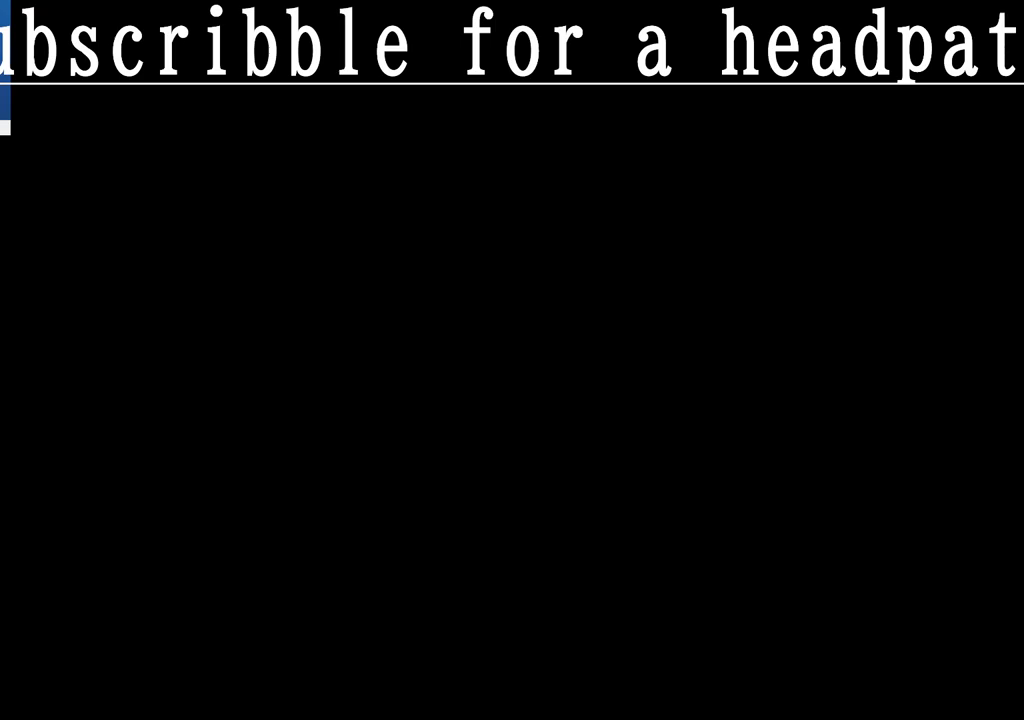
{"buttons": [], "left_stick": "center", "right_stick": "center", "events": []}
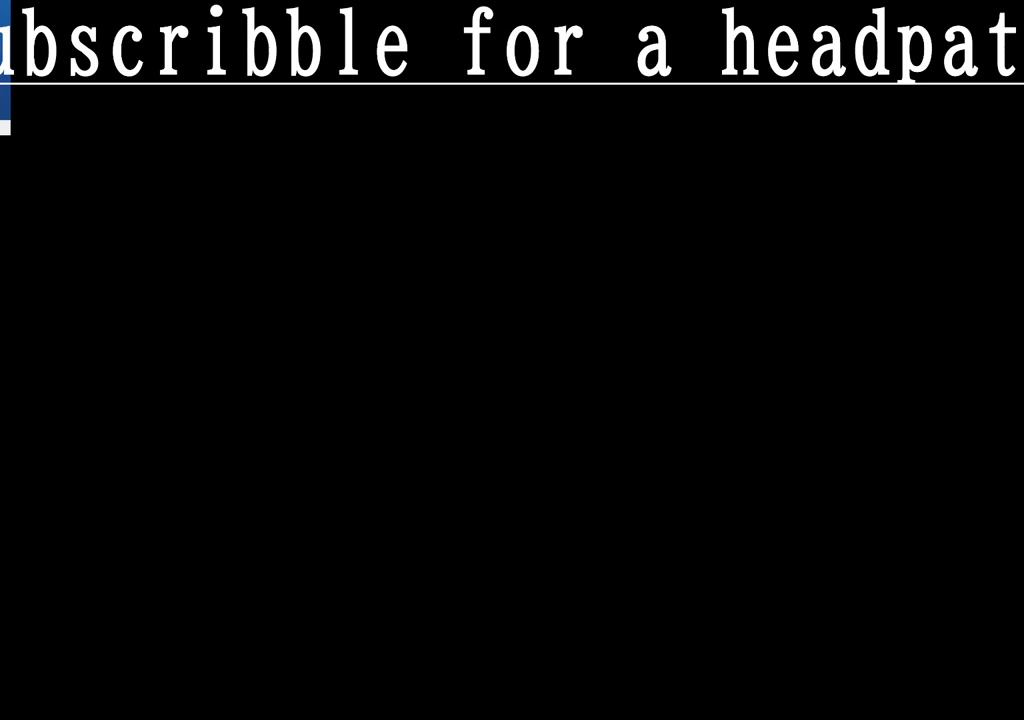
{"buttons": [], "left_stick": "center", "right_stick": "center", "events": []}
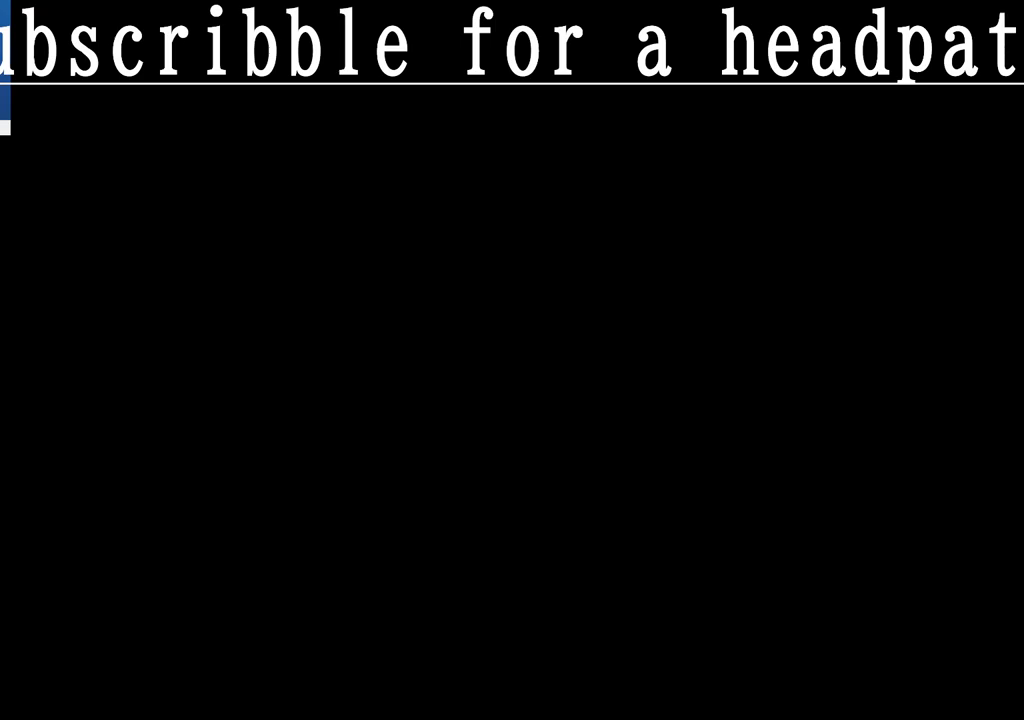
{"buttons": [], "left_stick": "center", "right_stick": "center", "events": []}
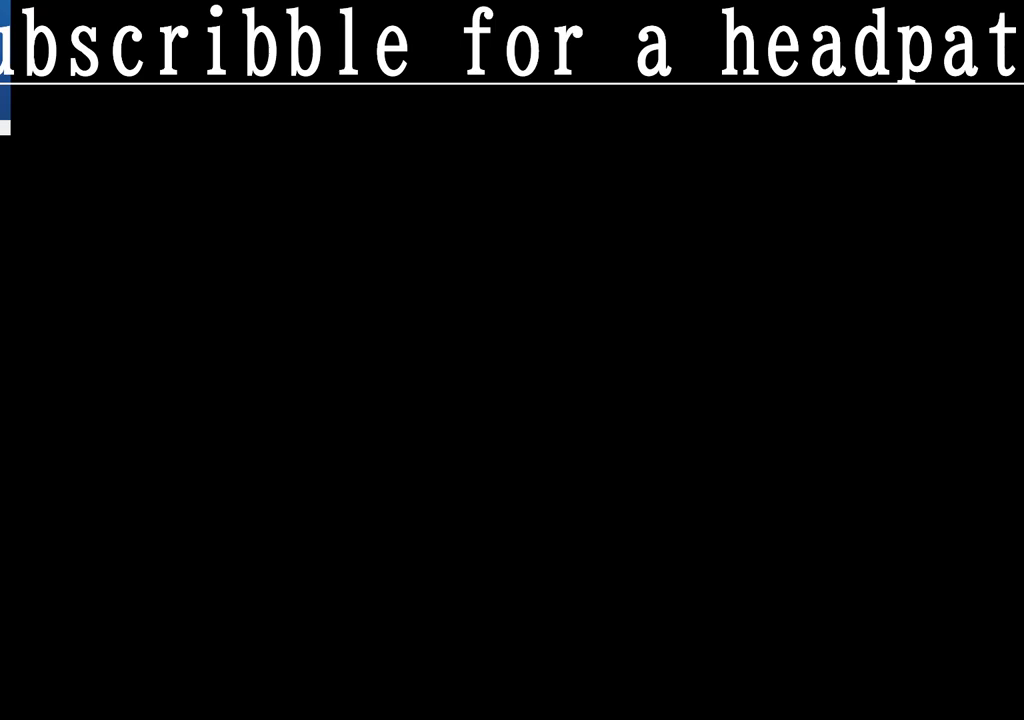
{"buttons": [], "left_stick": "center", "right_stick": "center", "events": []}
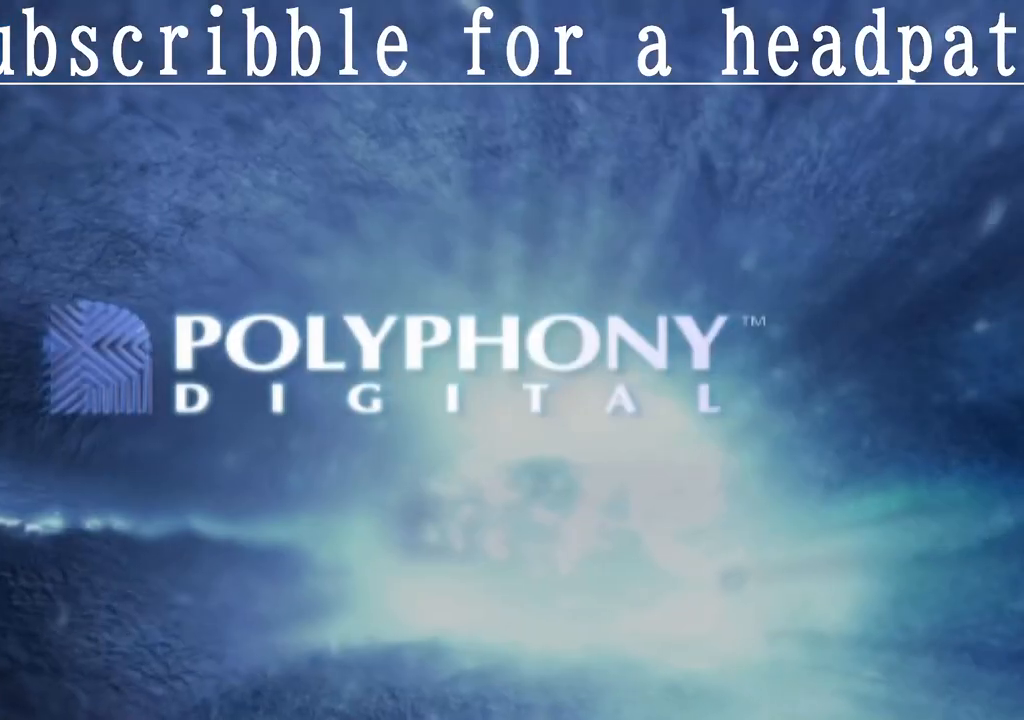
{"buttons": [], "left_stick": "center", "right_stick": "center", "events": [[383, "CROSS", "down"], [500, "CROSS", "up"]]}
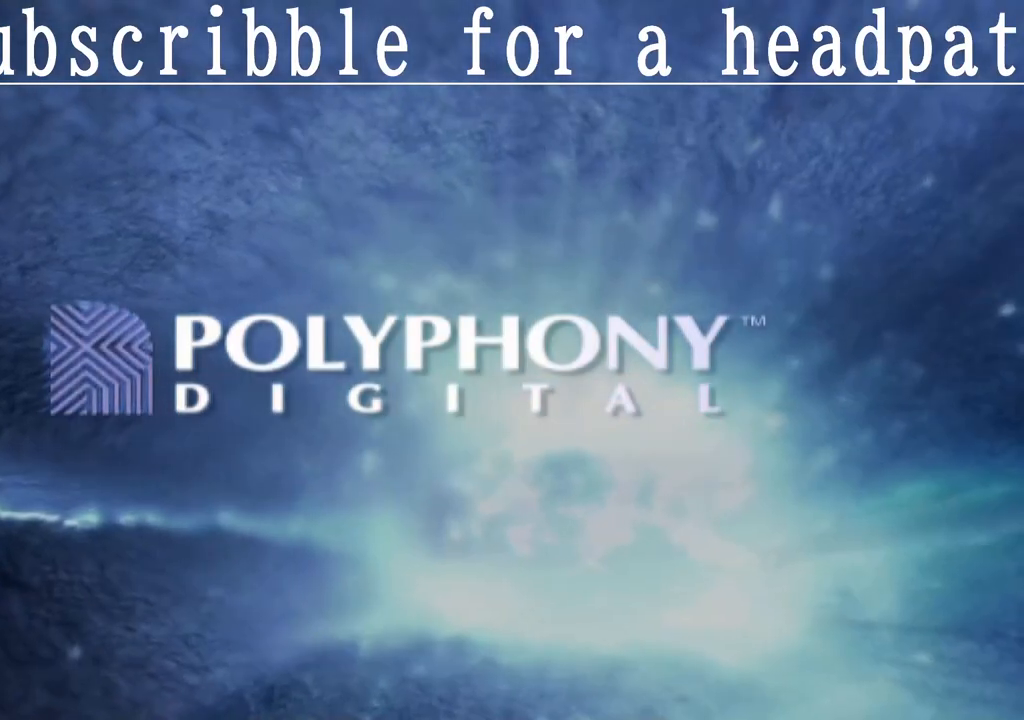
{"buttons": [], "left_stick": "center", "right_stick": "center", "events": []}
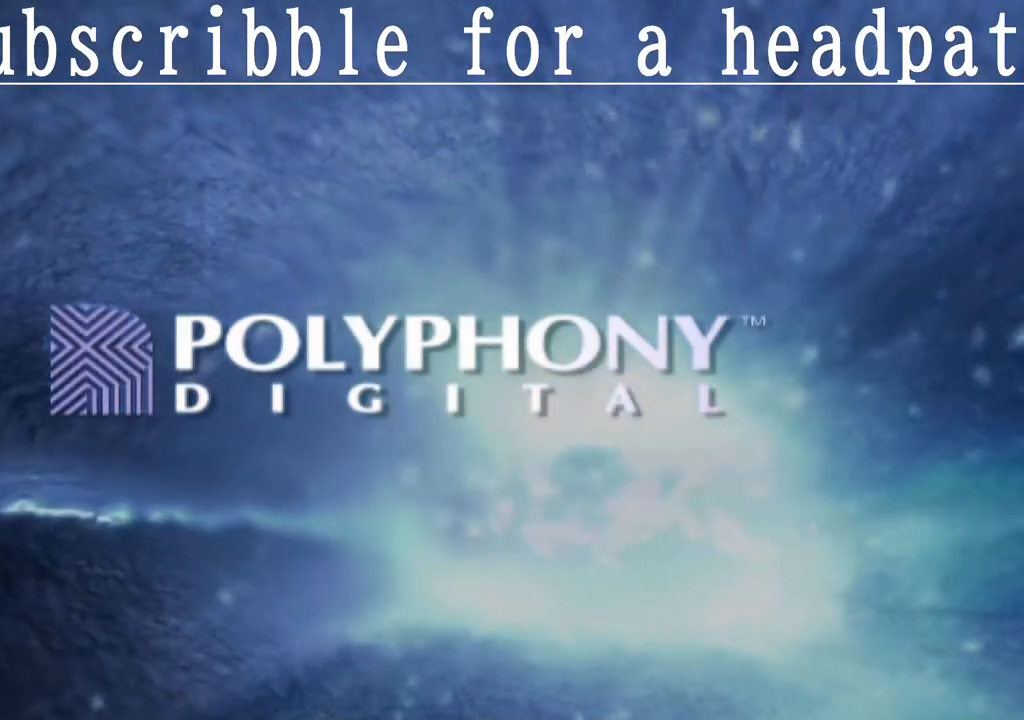
{"buttons": [], "left_stick": "center", "right_stick": "center", "events": [[50, "START", "down"], [267, "START", "up"]]}
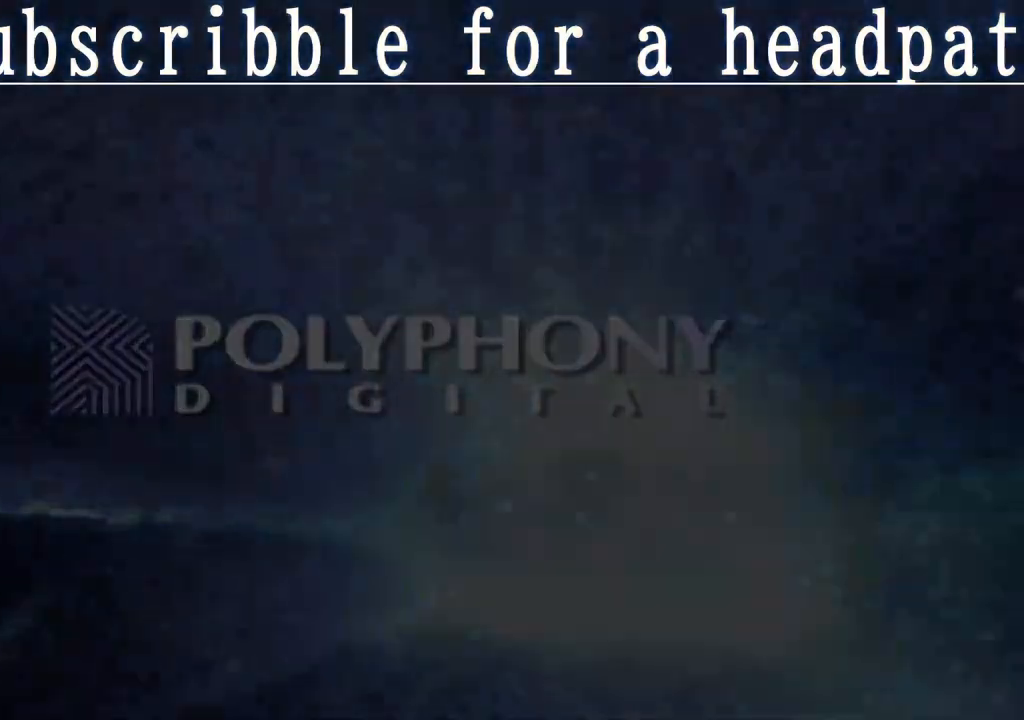
{"buttons": [], "left_stick": "center", "right_stick": "center", "events": []}
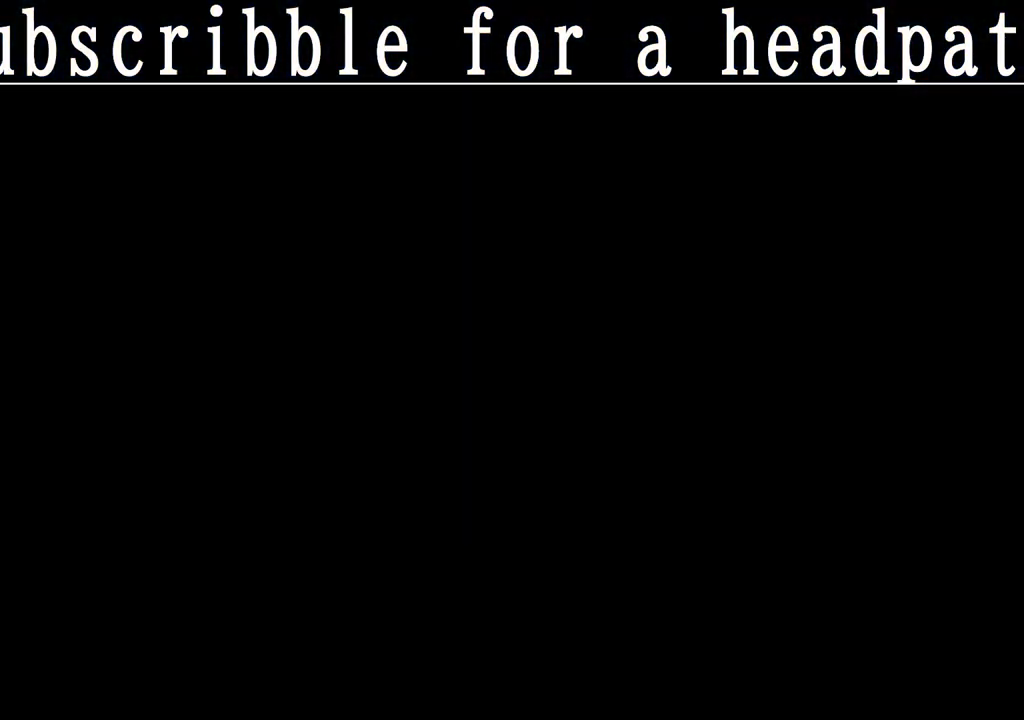
{"buttons": [], "left_stick": "center", "right_stick": "center", "events": []}
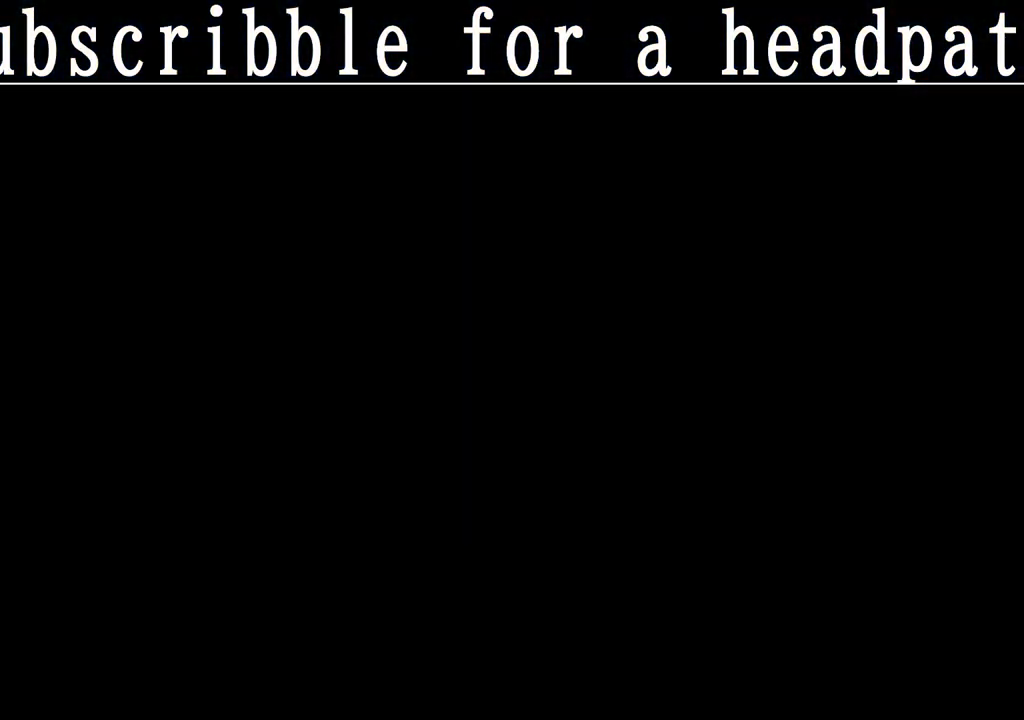
{"buttons": [], "left_stick": "center", "right_stick": "center", "events": []}
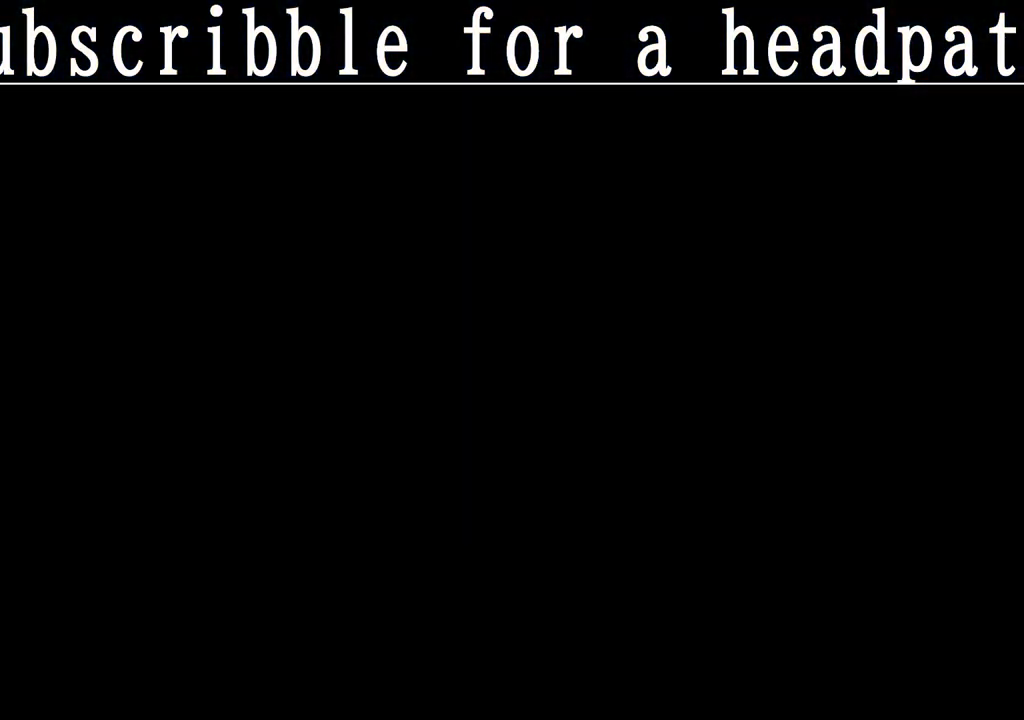
{"buttons": [], "left_stick": "center", "right_stick": "center", "events": []}
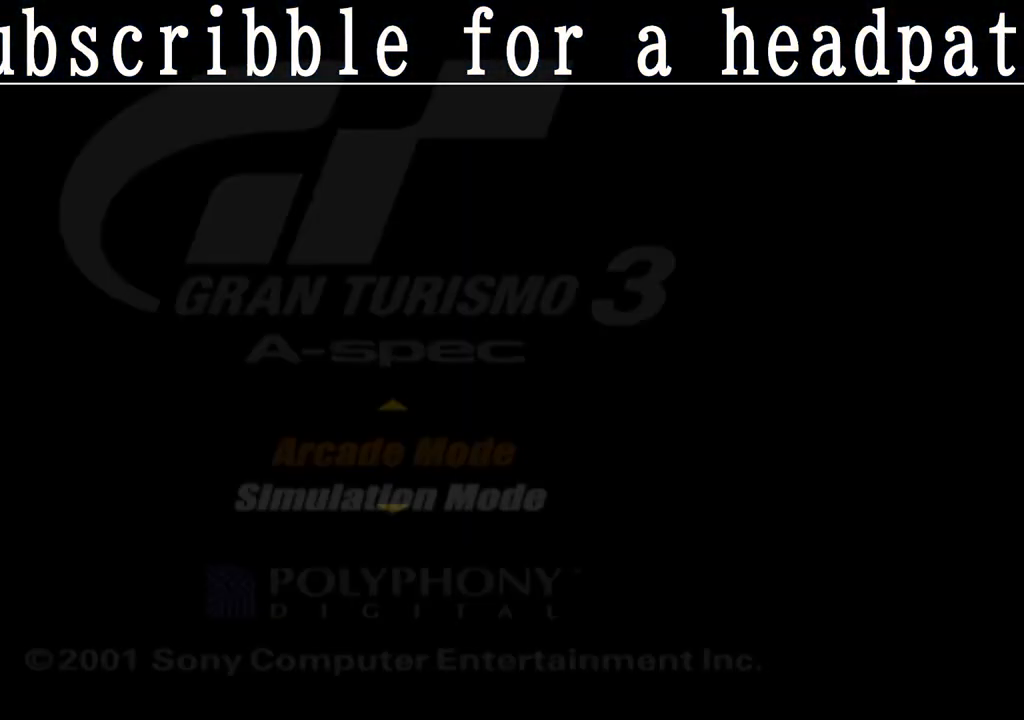
{"buttons": [], "left_stick": "center", "right_stick": "center", "events": []}
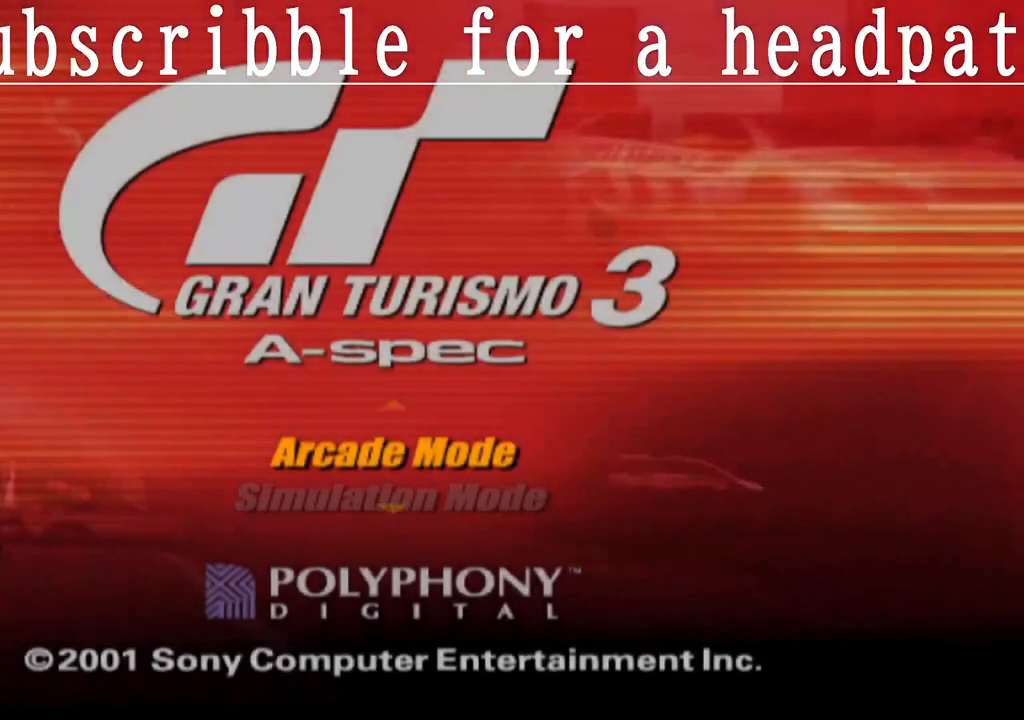
{"buttons": ["DPAD_UP"], "left_stick": "center", "right_stick": "center", "events": [[467, "DPAD_UP", "down"]]}
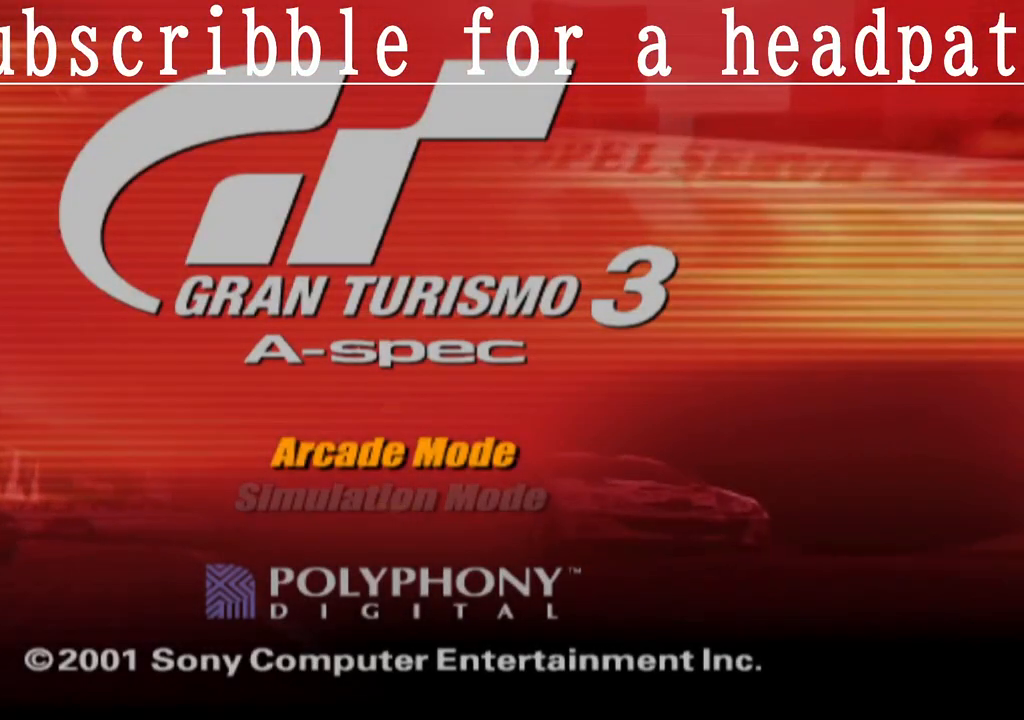
{"buttons": [], "left_stick": "center", "right_stick": "center", "events": [[33, "DPAD_UP", "up"], [167, "DPAD_UP", "down"], [233, "DPAD_UP", "up"]]}
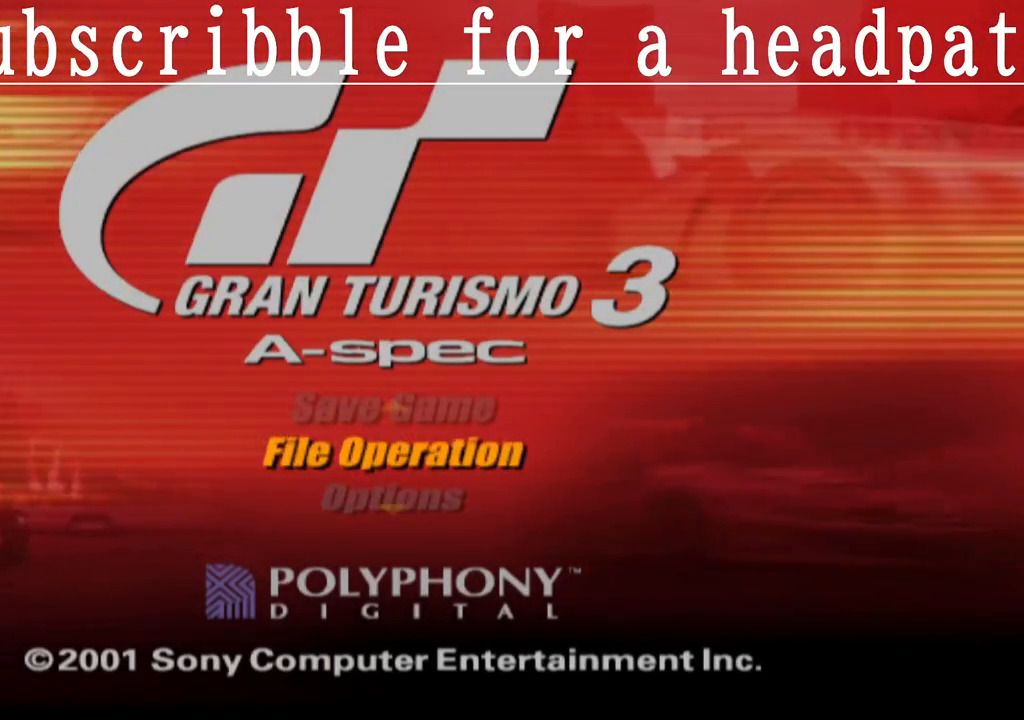
{"buttons": [], "left_stick": "center", "right_stick": "center", "events": [[167, "DPAD_DOWN", "down"], [283, "DPAD_DOWN", "up"], [300, "CROSS", "down"], [417, "CROSS", "up"]]}
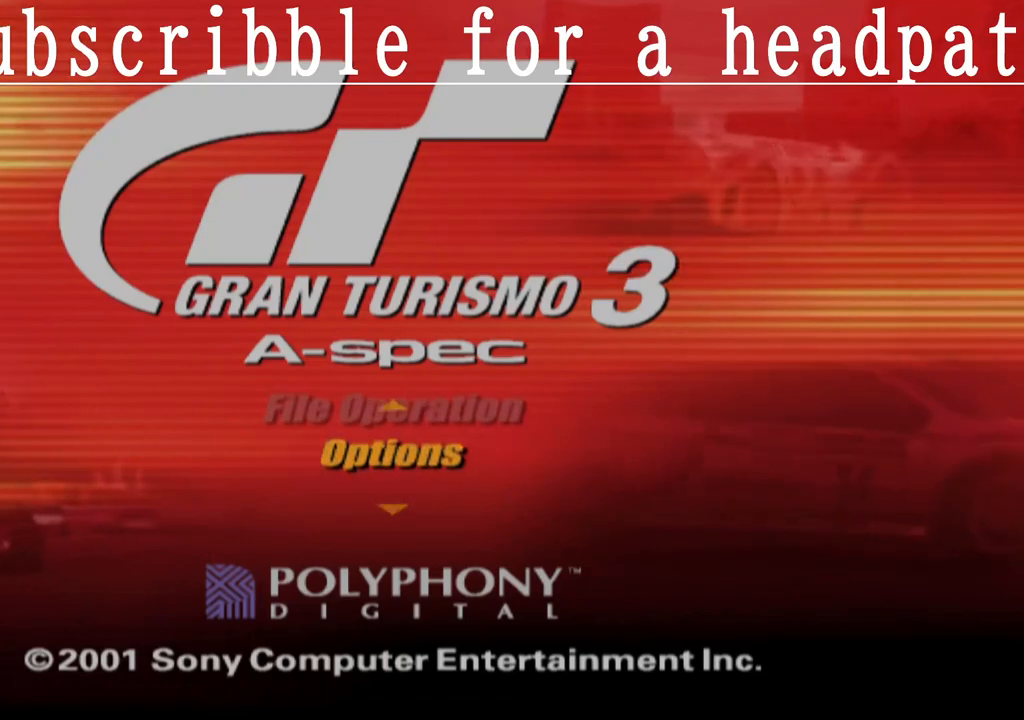
{"buttons": [], "left_stick": "center", "right_stick": "center", "events": []}
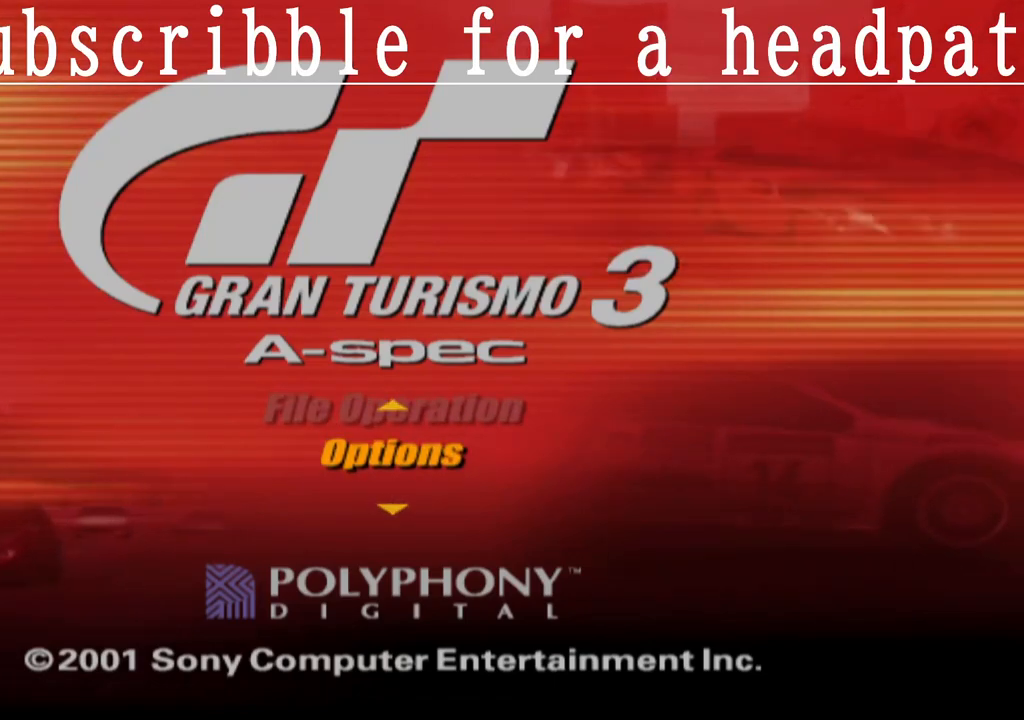
{"buttons": [], "left_stick": "center", "right_stick": "center", "events": []}
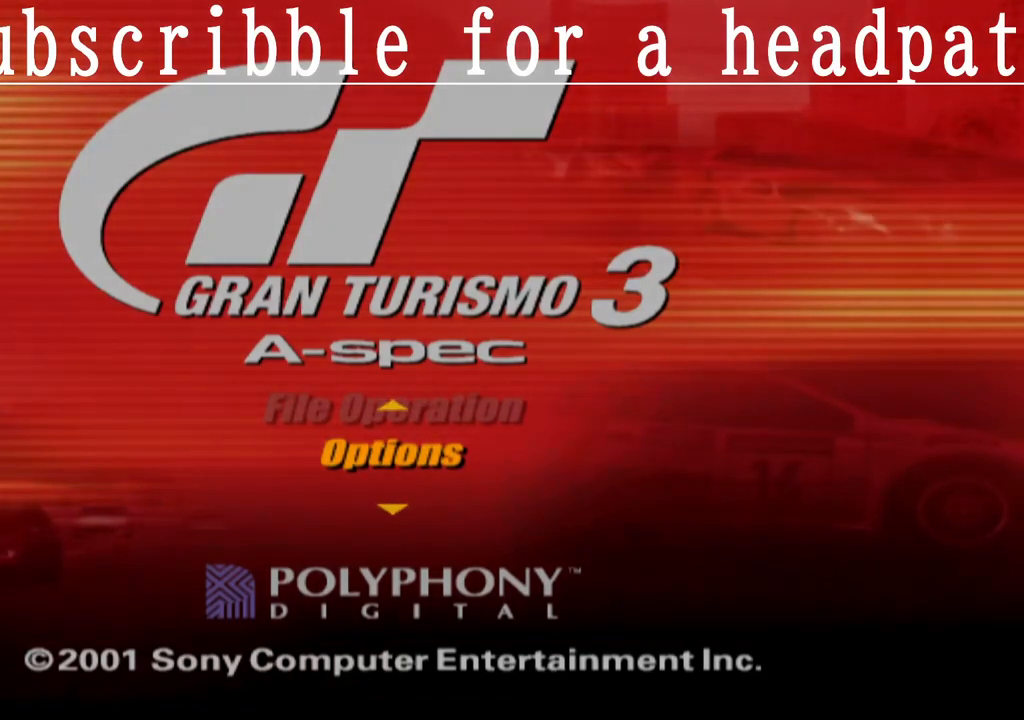
{"buttons": [], "left_stick": "center", "right_stick": "center", "events": []}
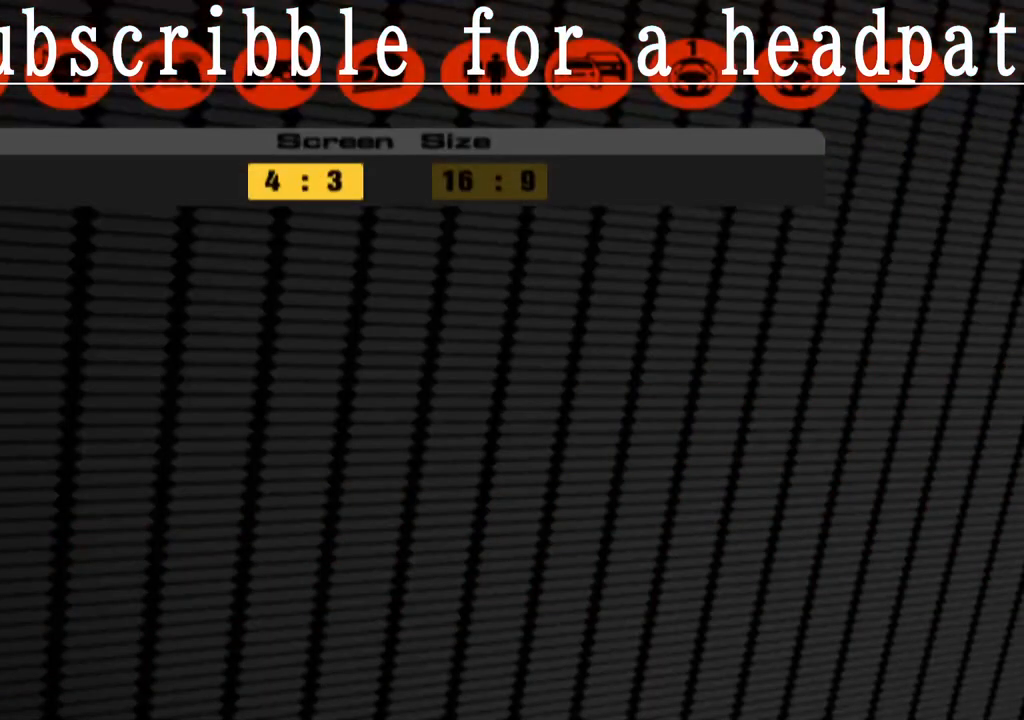
{"buttons": [], "left_stick": "center", "right_stick": "center", "events": []}
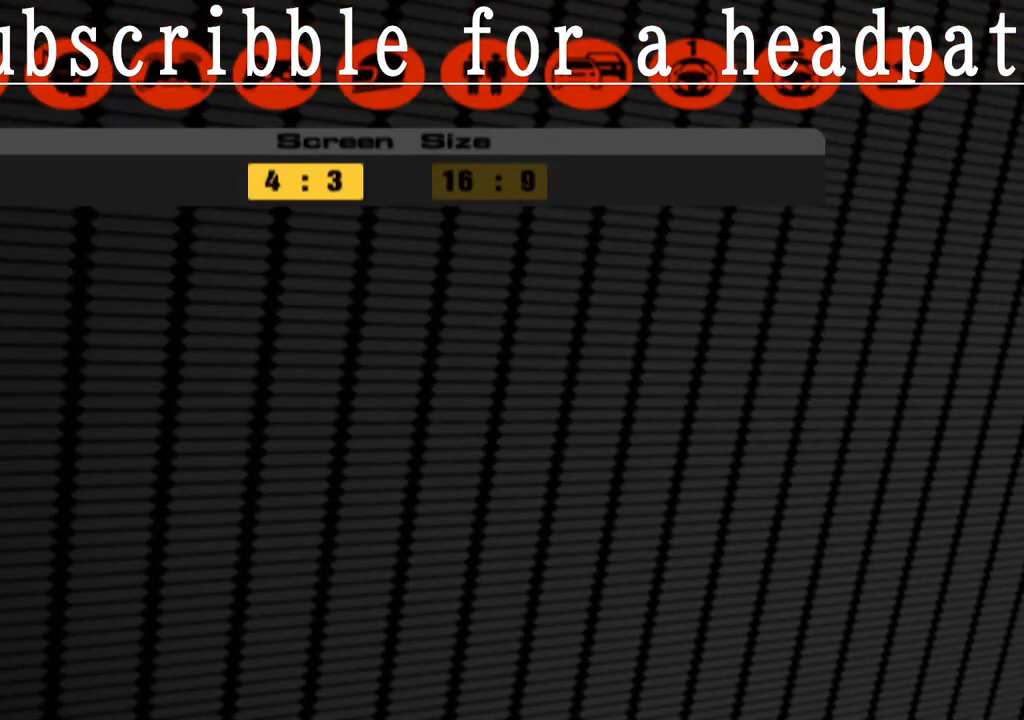
{"buttons": [], "left_stick": "center", "right_stick": "center", "events": [[367, "CROSS", "down"], [500, "CROSS", "up"]]}
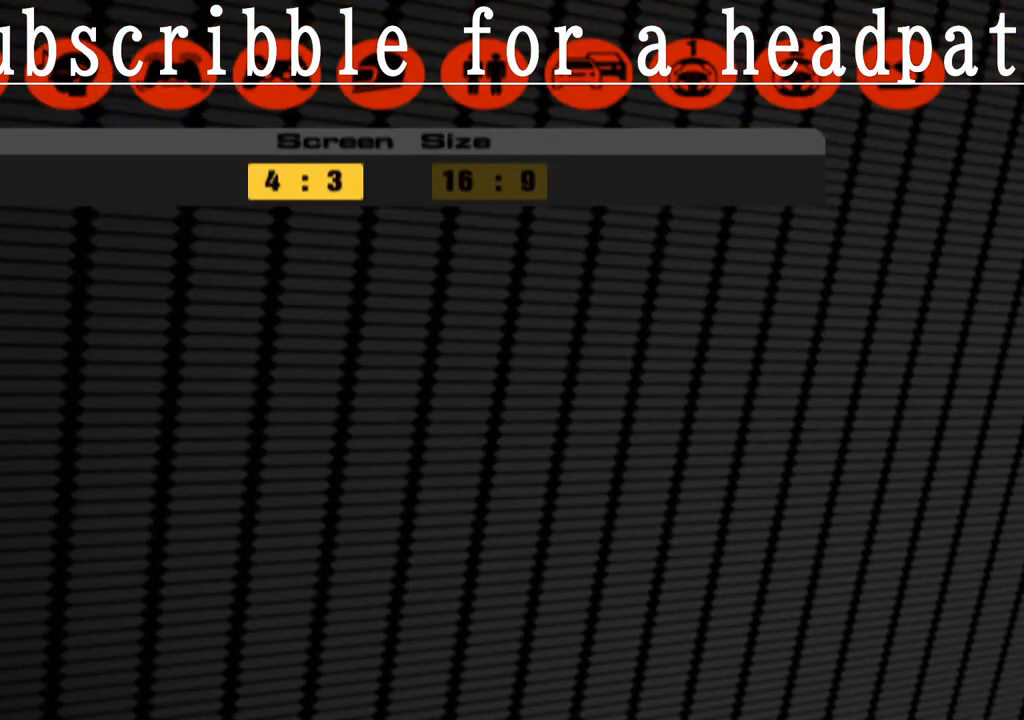
{"buttons": [], "left_stick": "center", "right_stick": "center", "events": []}
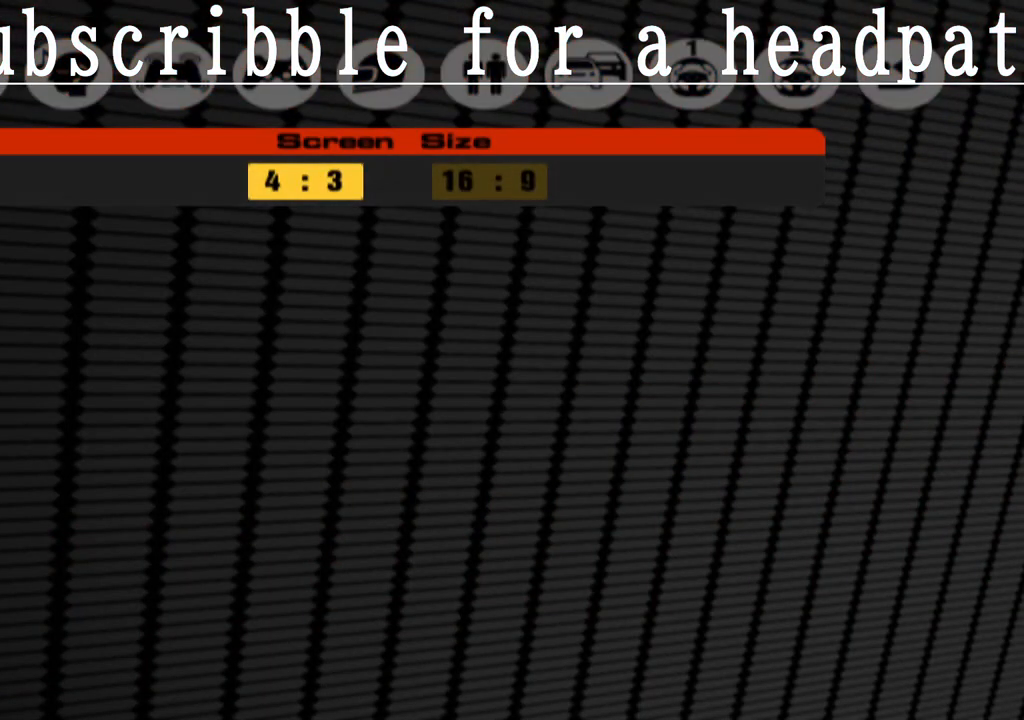
{"buttons": ["CROSS"], "left_stick": "center", "right_stick": "center", "events": [[150, "DPAD_RIGHT", "down"], [267, "DPAD_RIGHT", "up"], [500, "CROSS", "down"]]}